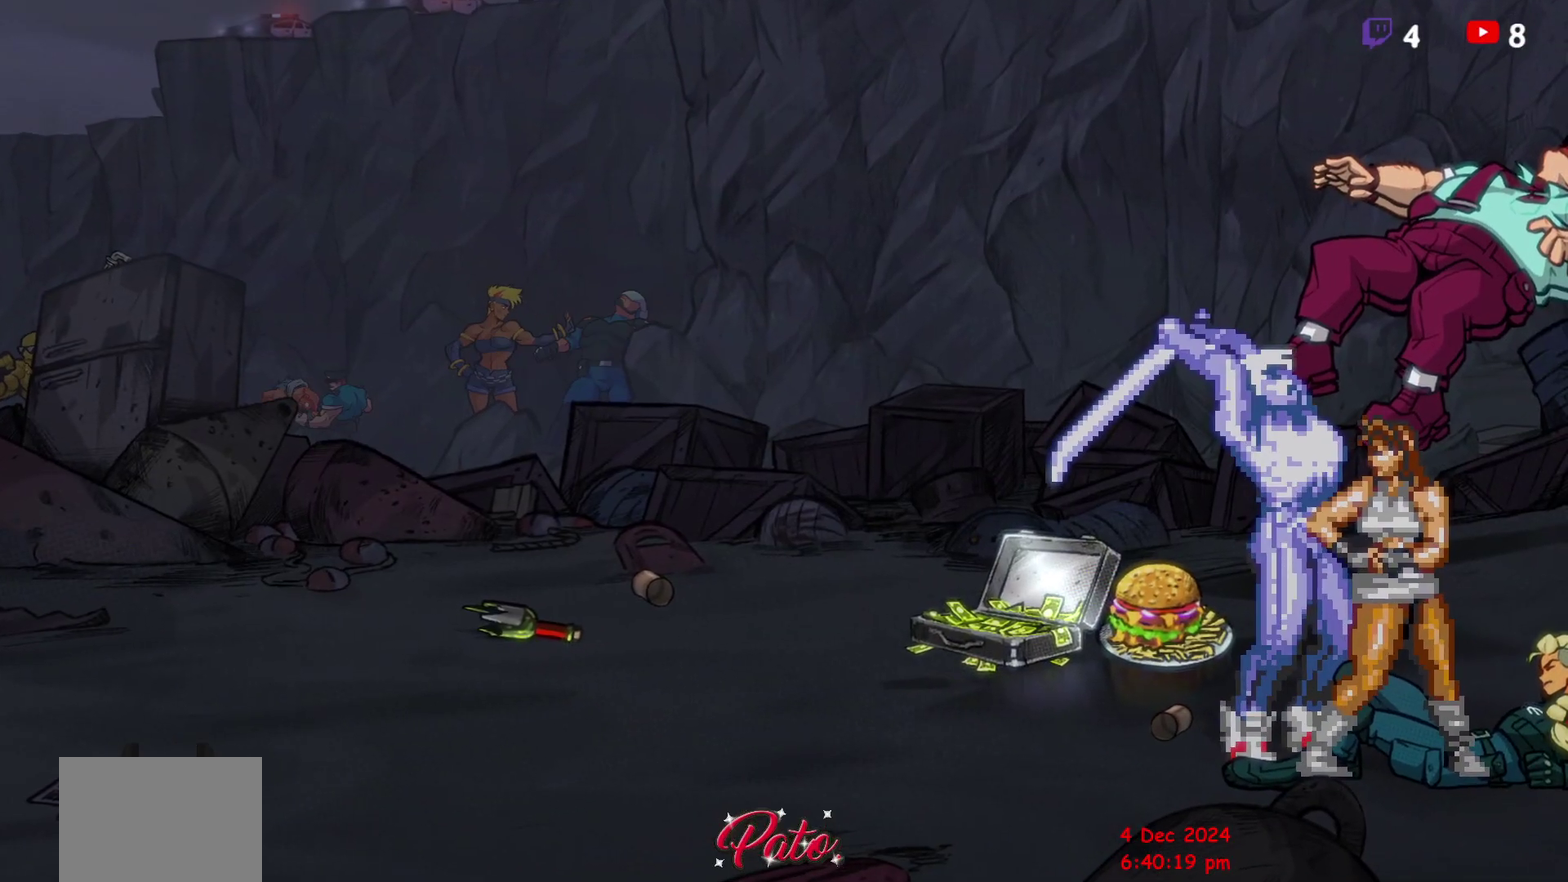
Gameplay with a controller (Xbox layout); each line is a JSON object with the inputs held at the frame after it. "events" lists button and stick changes between this image and that frame as [ms after this image, input, new state], when the widget could be followed in between. Not read: L3 R3 left_stick.
{"buttons": ["DPAD_LEFT"], "right_stick": "center", "events": [[500, "DPAD_LEFT", "down"]]}
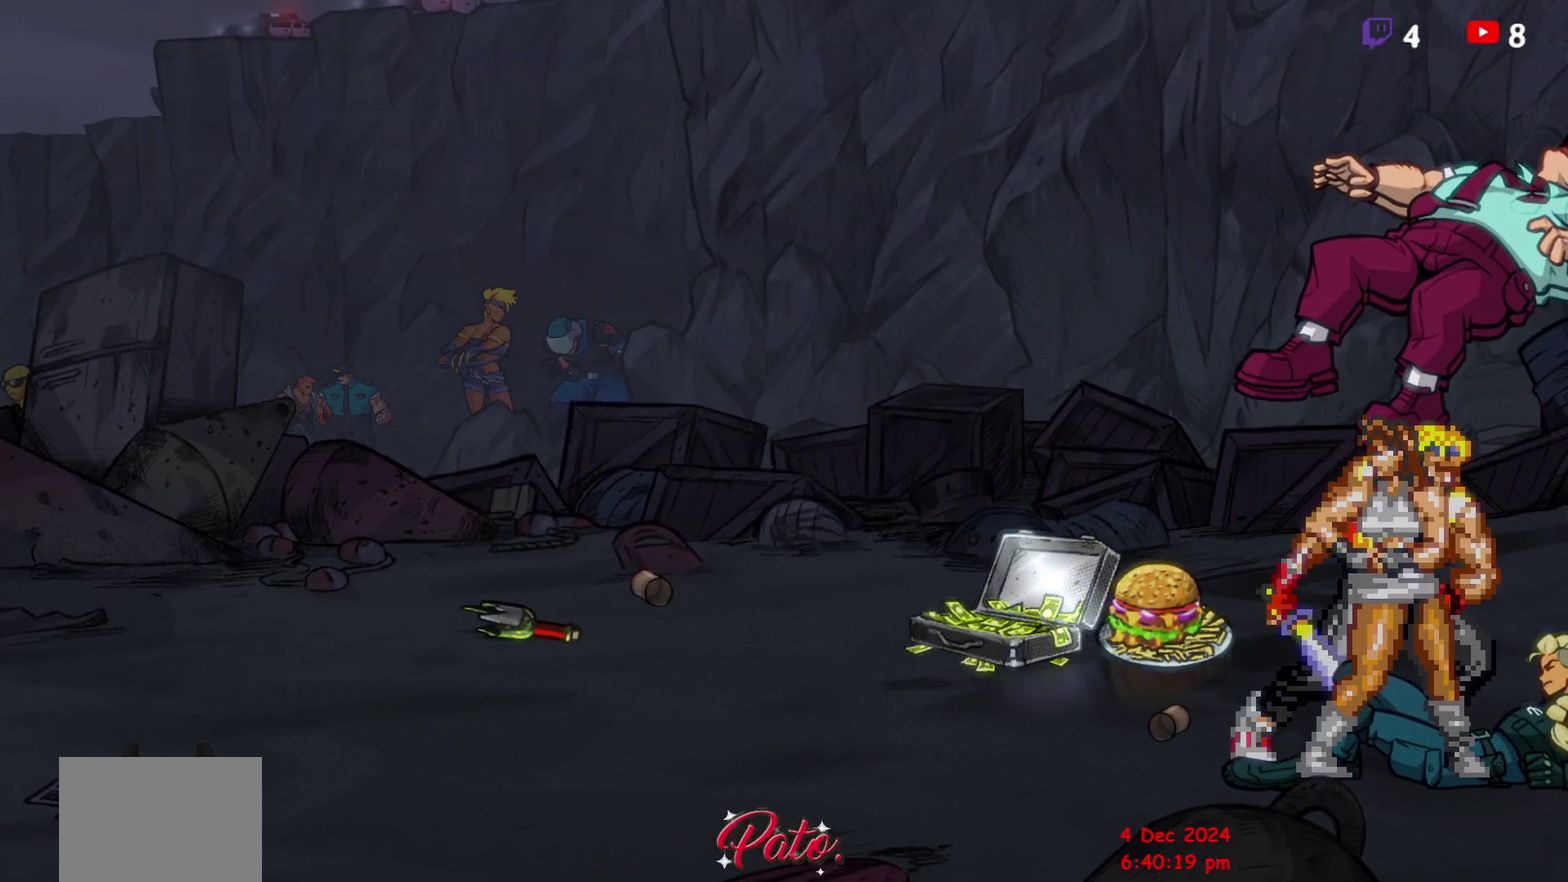
{"buttons": ["DPAD_RIGHT"], "right_stick": "center", "events": [[483, "DPAD_LEFT", "up"], [500, "DPAD_RIGHT", "down"]]}
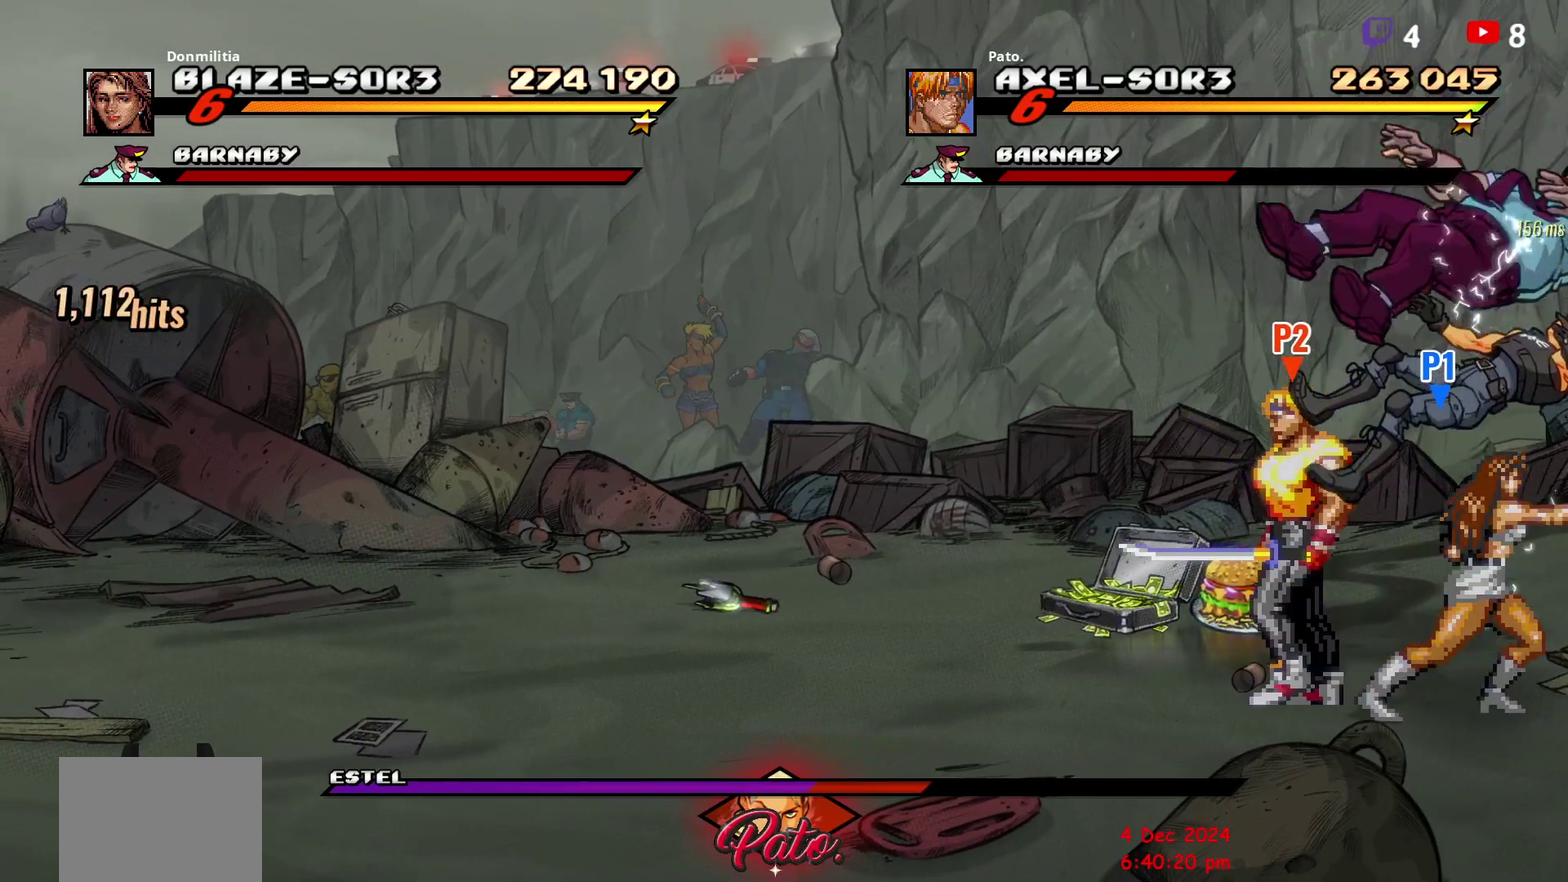
{"buttons": [], "right_stick": "center", "events": [[133, "DPAD_RIGHT", "up"], [233, "Y", "down"], [250, "DPAD_RIGHT", "down"], [283, "Y", "up"], [333, "Y", "down"], [400, "DPAD_RIGHT", "up"], [500, "Y", "up"]]}
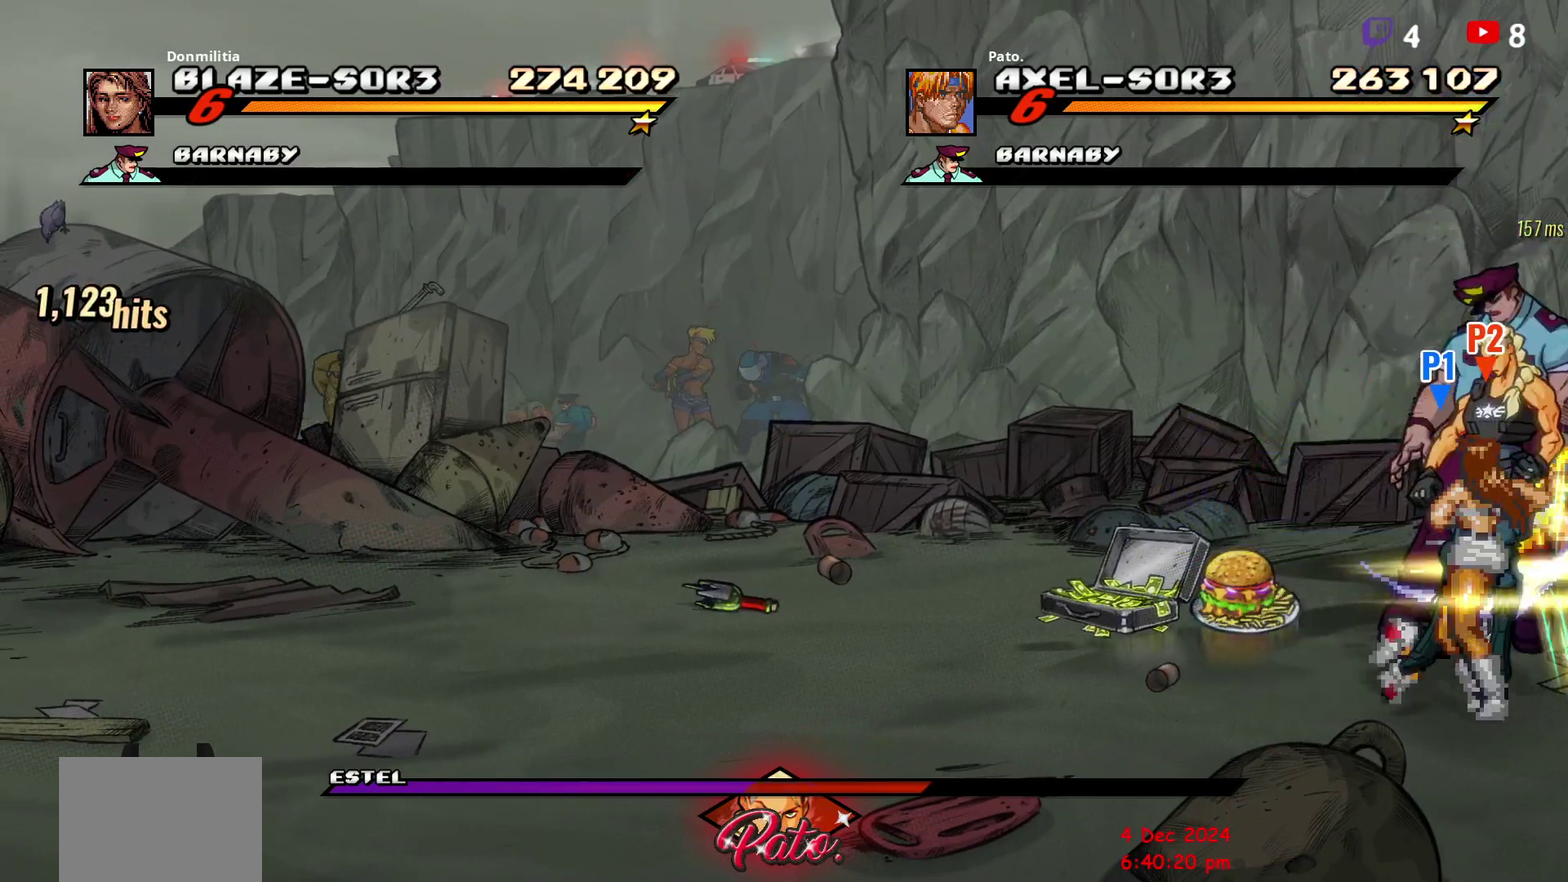
{"buttons": ["DPAD_LEFT"], "right_stick": "center", "events": [[50, "Y", "down"], [100, "DPAD_LEFT", "down"], [117, "Y", "up"]]}
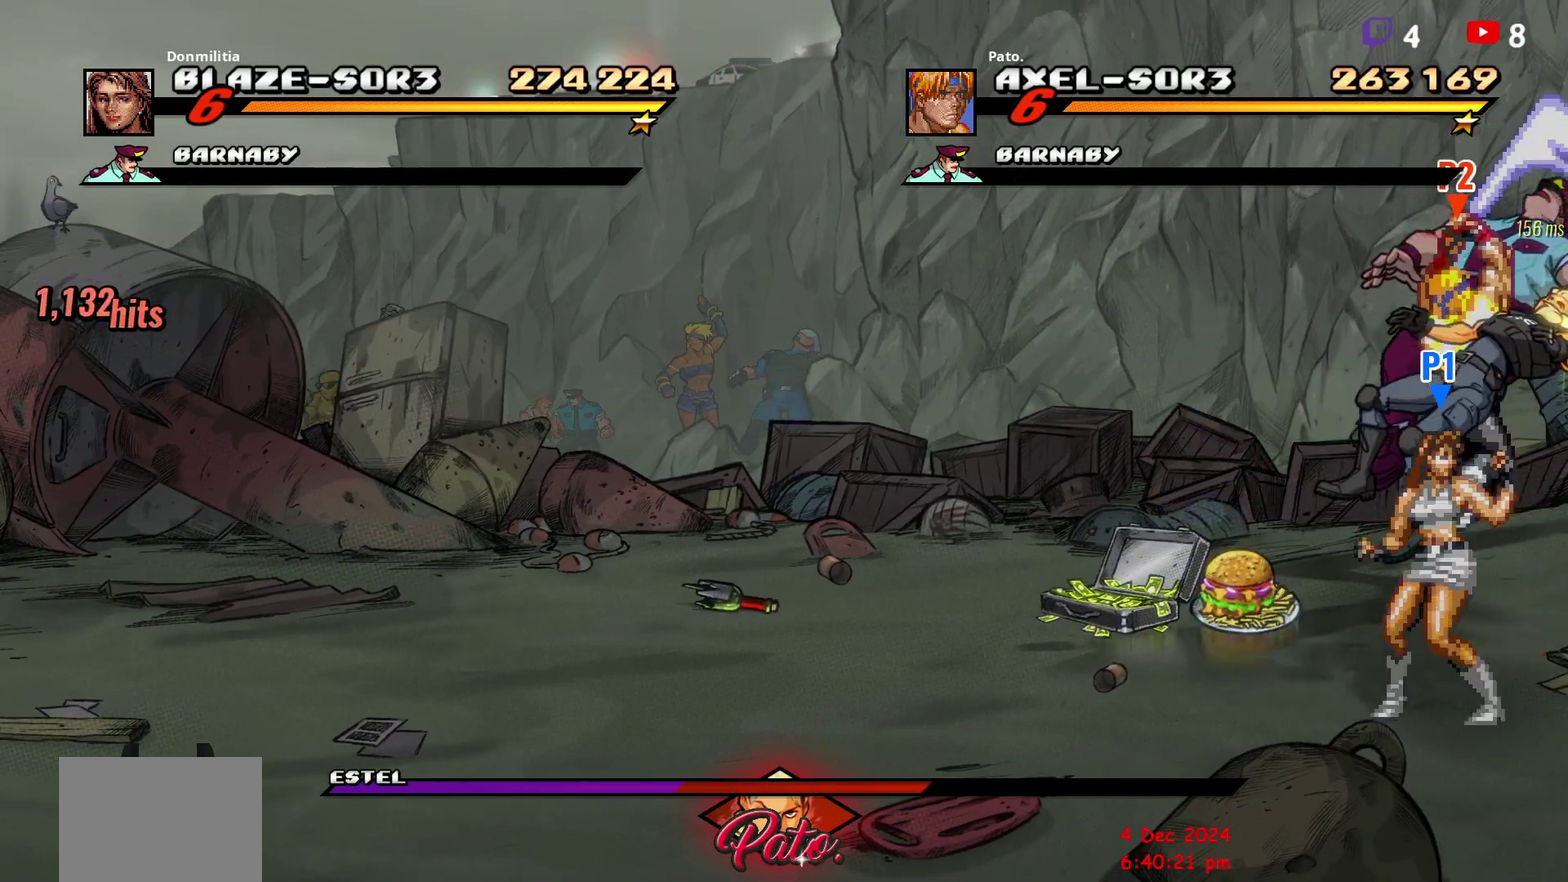
{"buttons": ["Y"], "right_stick": "center", "events": [[117, "DPAD_LEFT", "up"], [200, "DPAD_RIGHT", "down"], [267, "DPAD_DOWN", "down"], [350, "Y", "down"], [417, "DPAD_DOWN", "up"], [417, "Y", "up"], [467, "Y", "down"], [483, "DPAD_RIGHT", "up"]]}
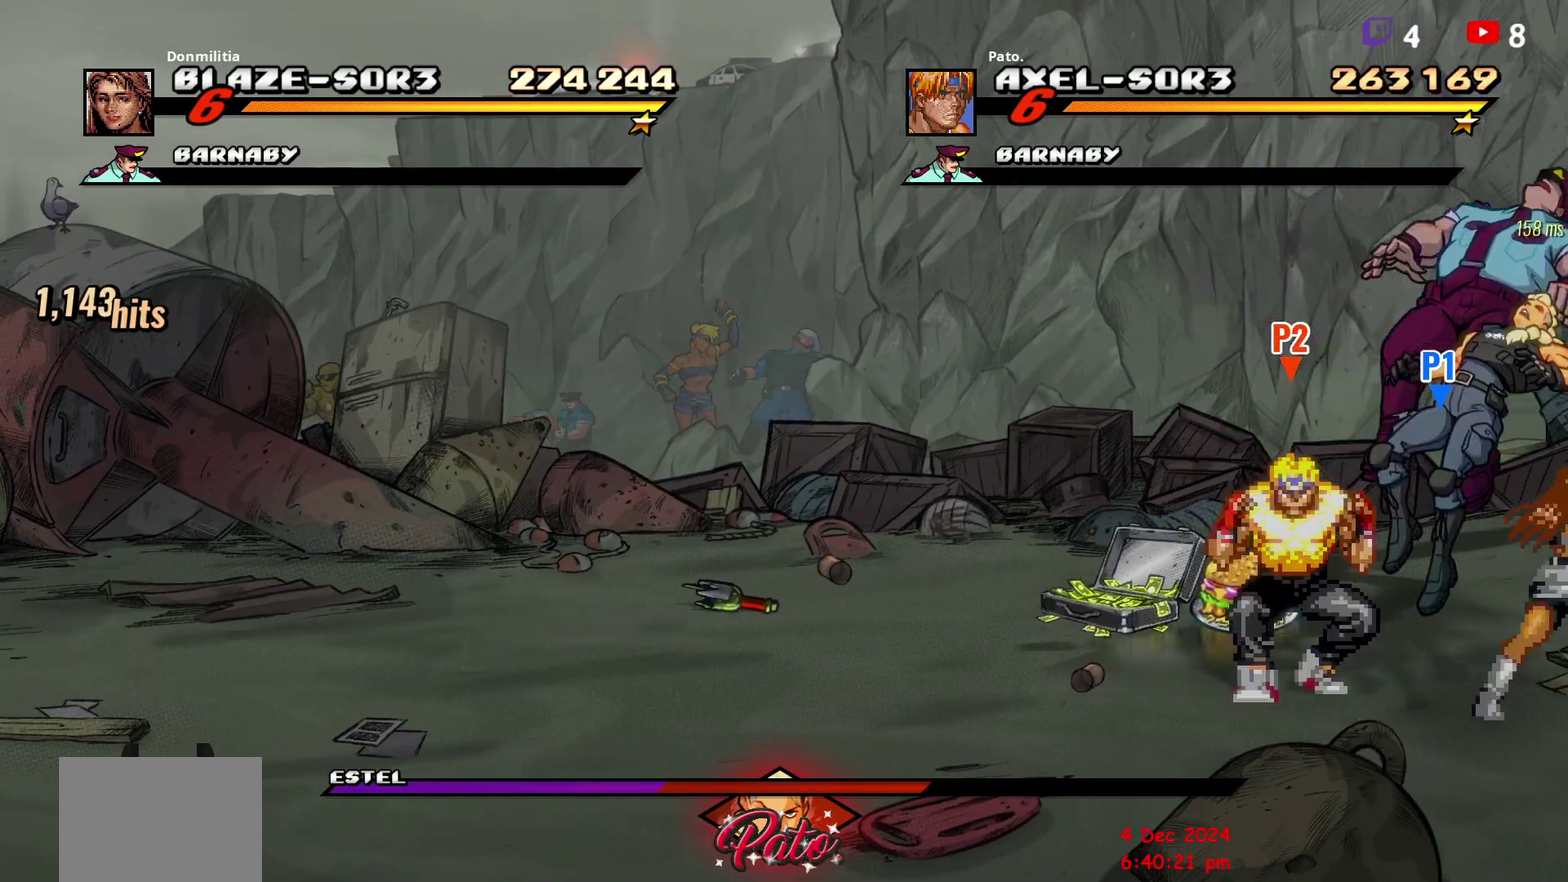
{"buttons": ["Y"], "right_stick": "center", "events": [[117, "Y", "up"], [167, "Y", "down"], [233, "Y", "up"], [283, "Y", "down"], [333, "Y", "up"], [400, "Y", "down"], [450, "Y", "up"], [500, "Y", "down"]]}
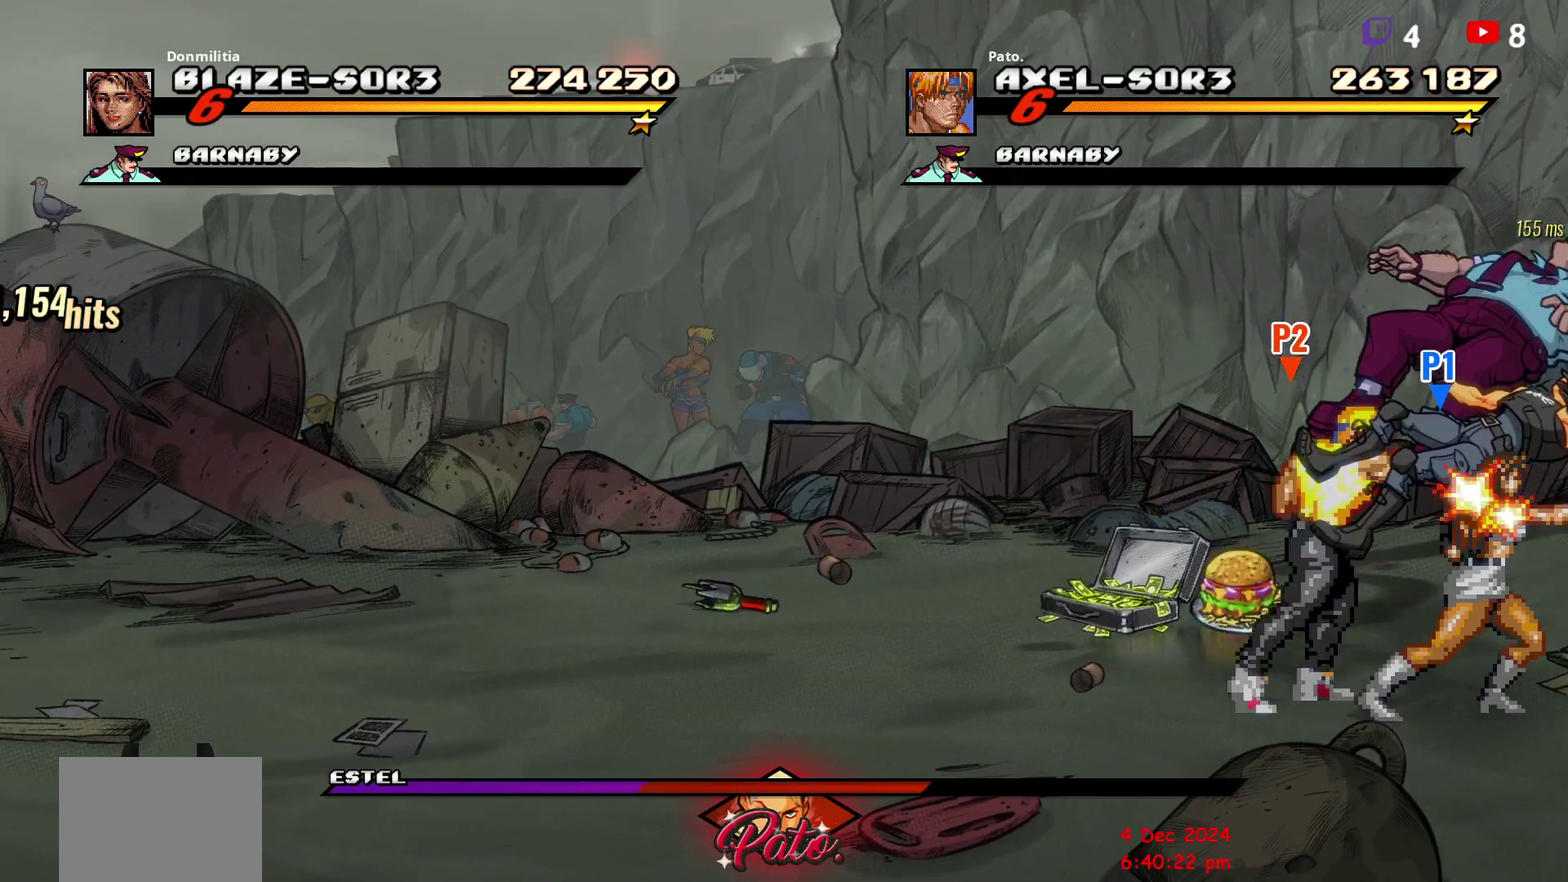
{"buttons": ["Y"], "right_stick": "center", "events": [[267, "Y", "up"], [333, "Y", "down"], [417, "Y", "up"], [467, "Y", "down"]]}
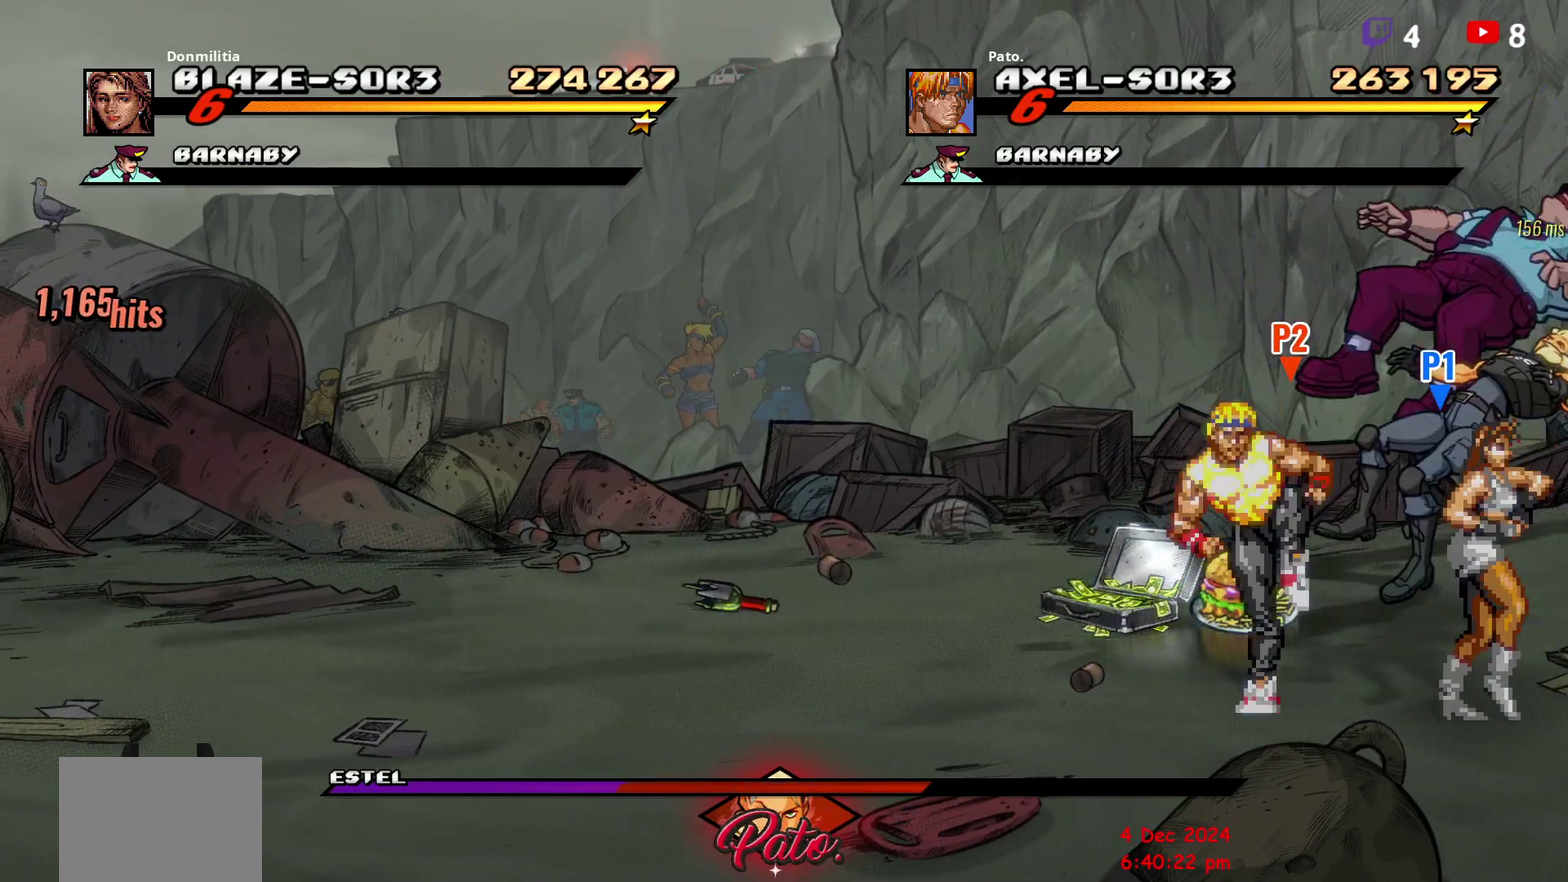
{"buttons": ["Y"], "right_stick": "center", "events": [[83, "Y", "up"], [167, "Y", "down"], [217, "Y", "up"], [300, "Y", "down"]]}
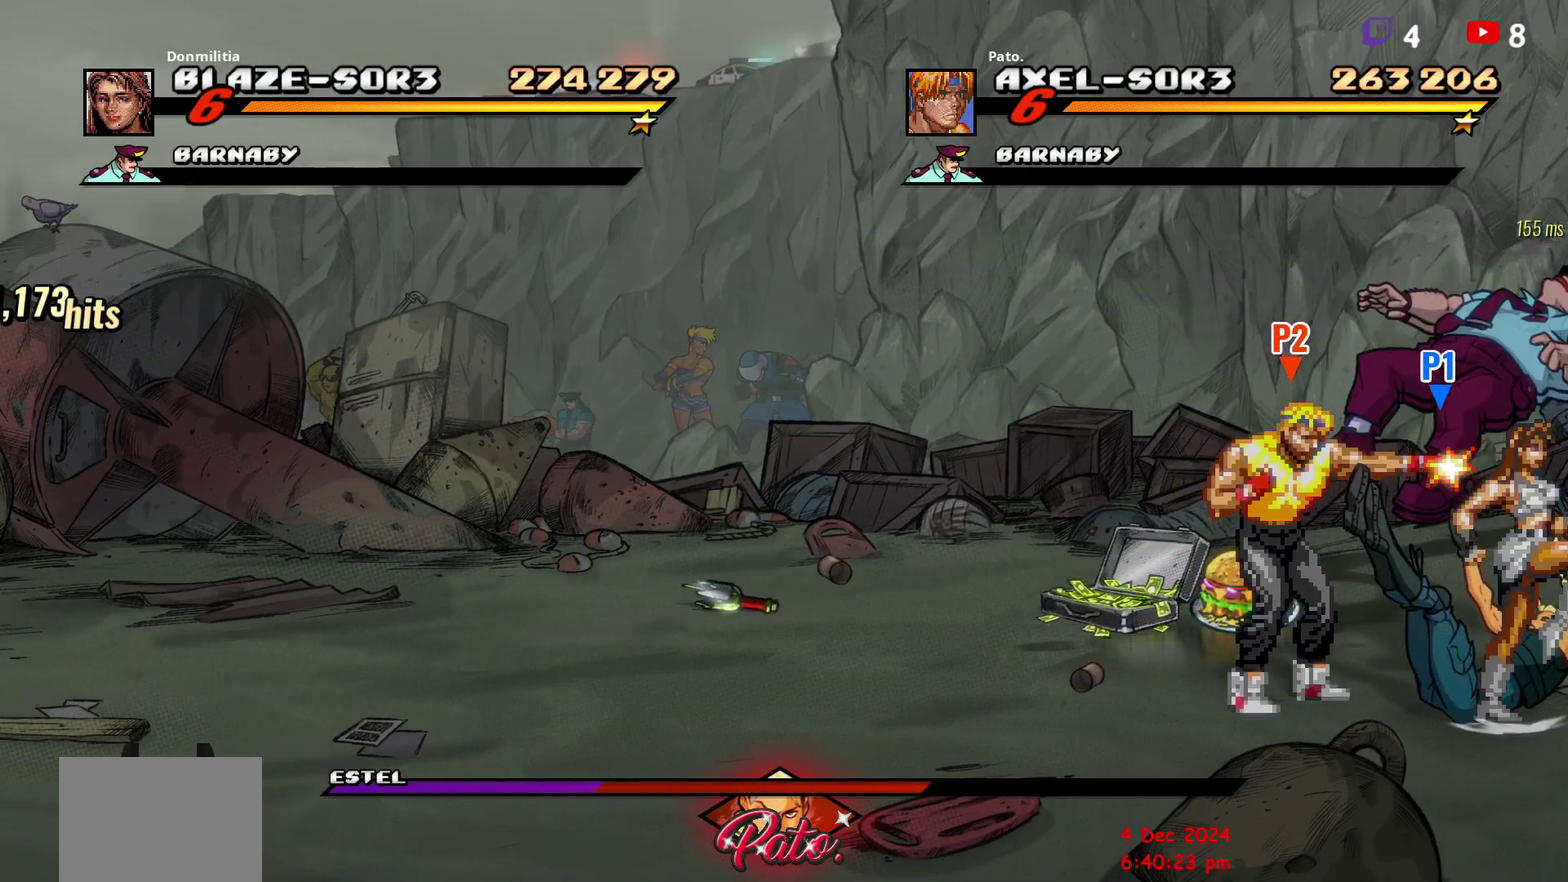
{"buttons": [], "right_stick": "center", "events": [[17, "Y", "up"], [183, "Y", "down"], [233, "Y", "up"], [283, "Y", "down"], [350, "Y", "up"], [400, "Y", "down"], [467, "Y", "up"]]}
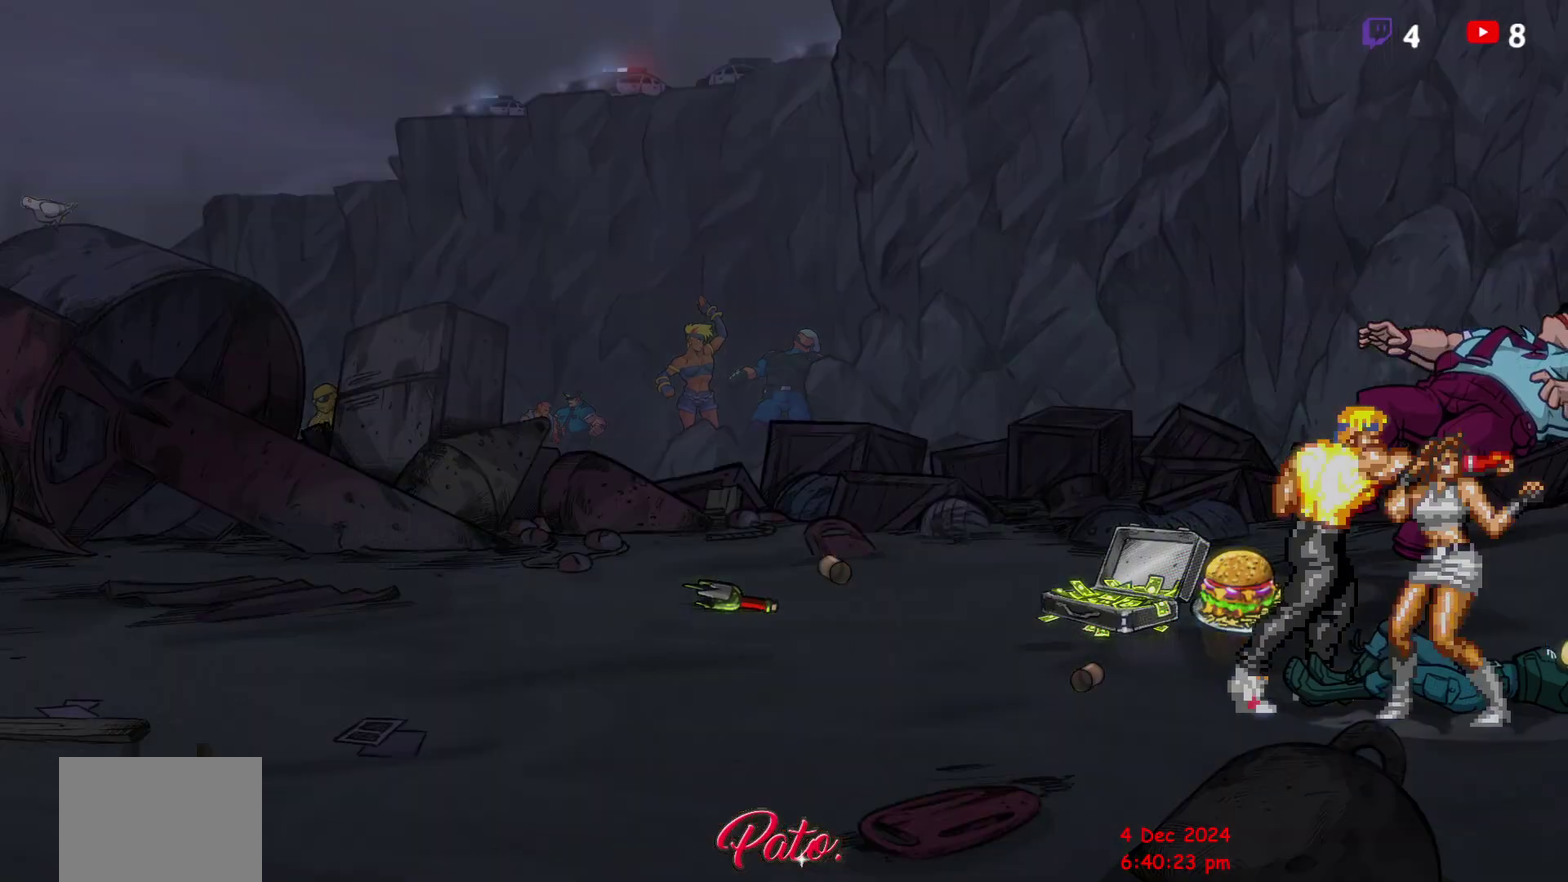
{"buttons": [], "right_stick": "center", "events": [[17, "Y", "down"], [67, "Y", "up"], [117, "Y", "down"], [183, "Y", "up"], [233, "Y", "down"], [283, "Y", "up"]]}
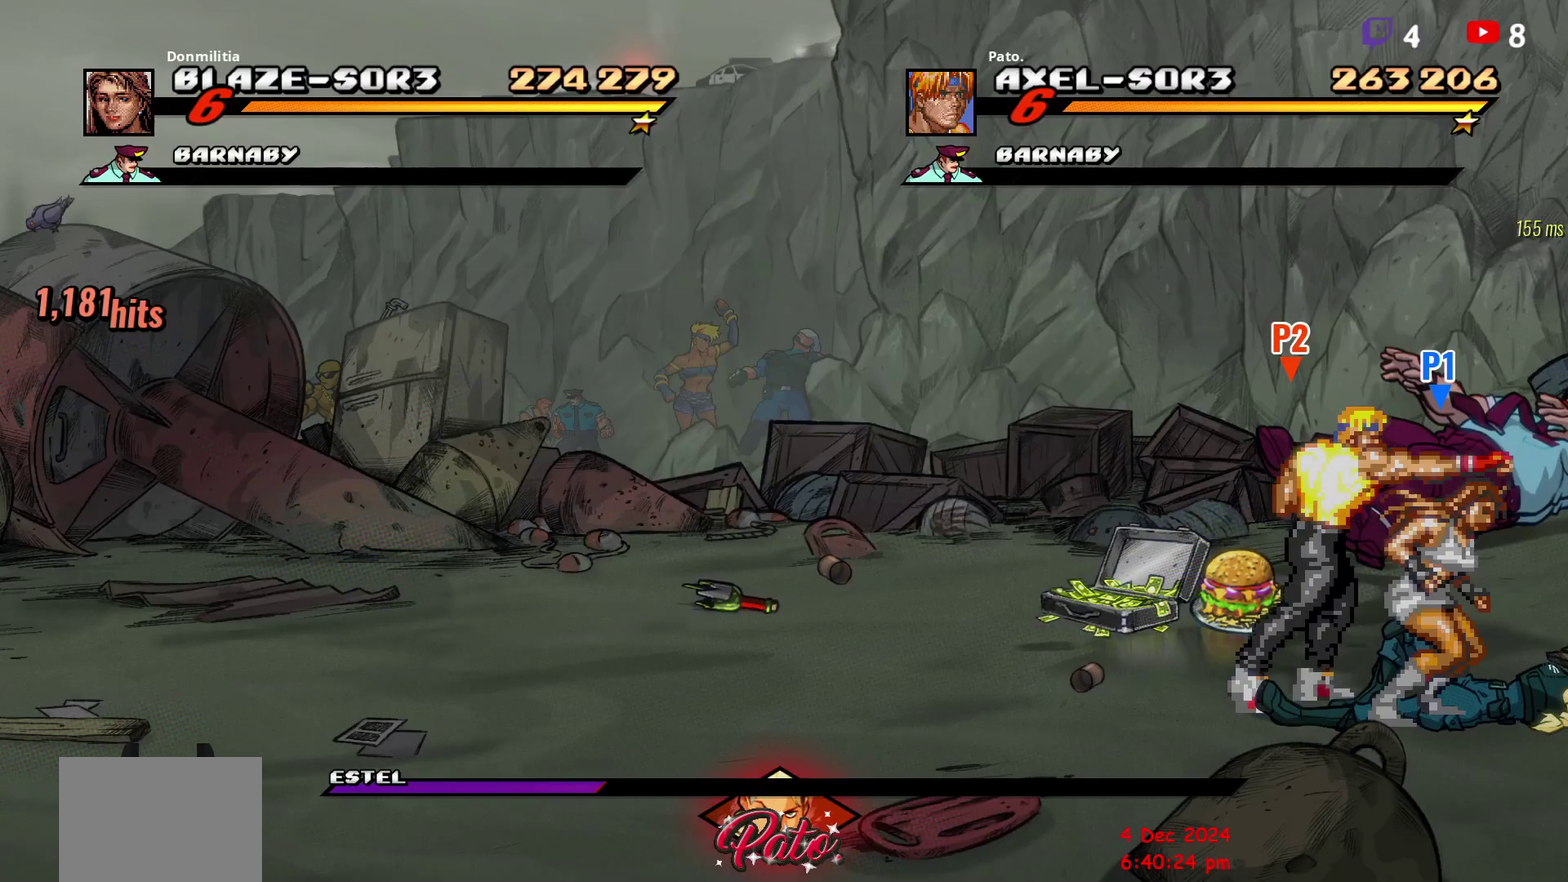
{"buttons": ["DPAD_LEFT"], "right_stick": "center", "events": [[50, "DPAD_LEFT", "down"]]}
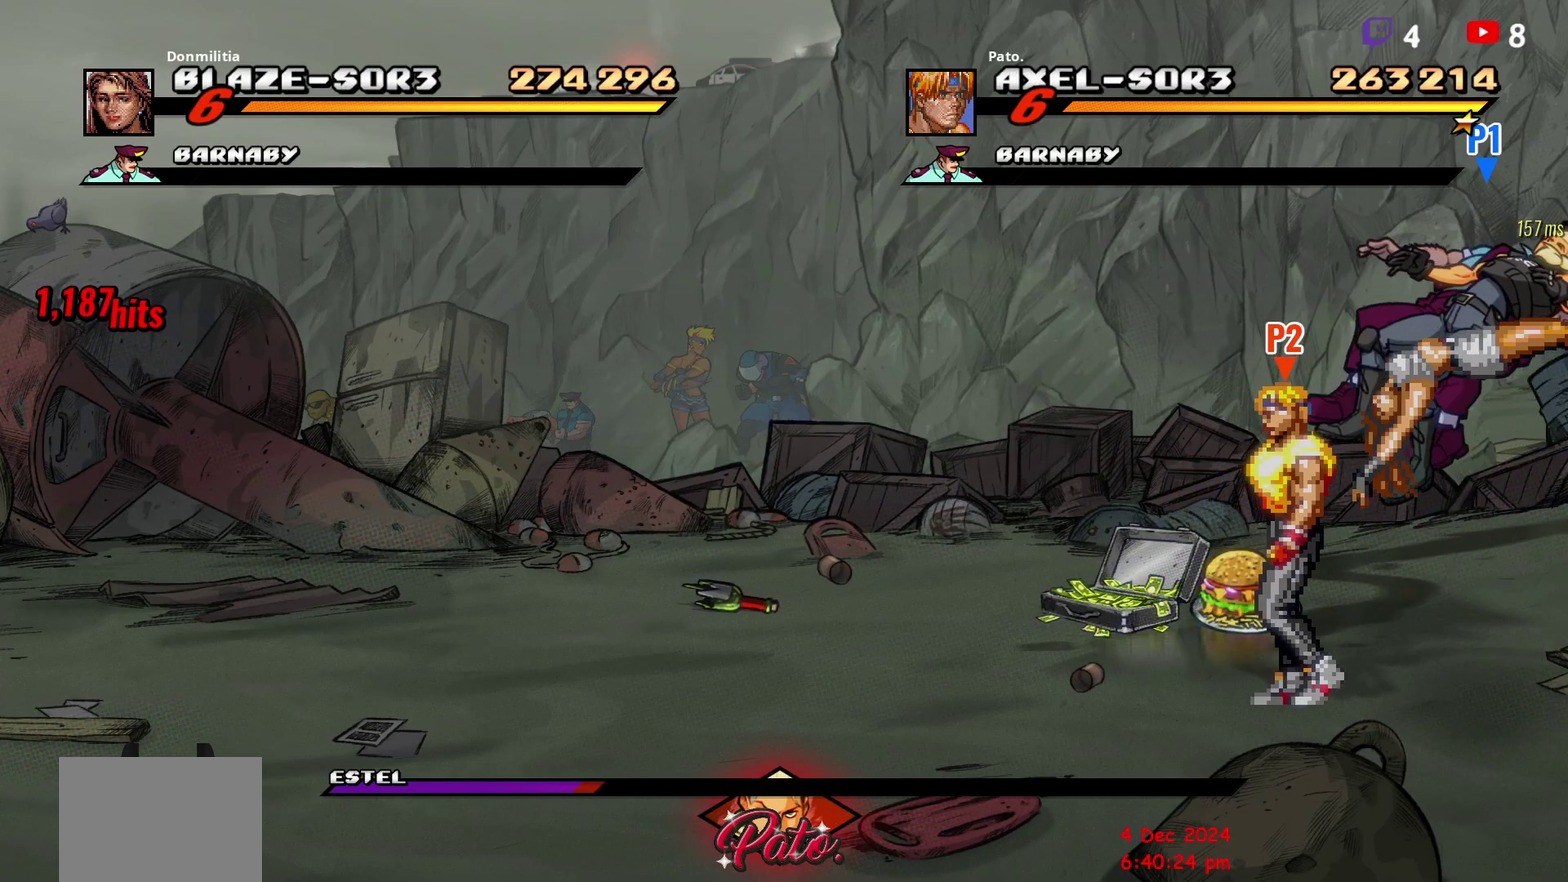
{"buttons": [], "right_stick": "center", "events": [[33, "DPAD_LEFT", "up"], [50, "DPAD_RIGHT", "down"], [150, "DPAD_RIGHT", "up"], [367, "A", "down"], [450, "A", "up"]]}
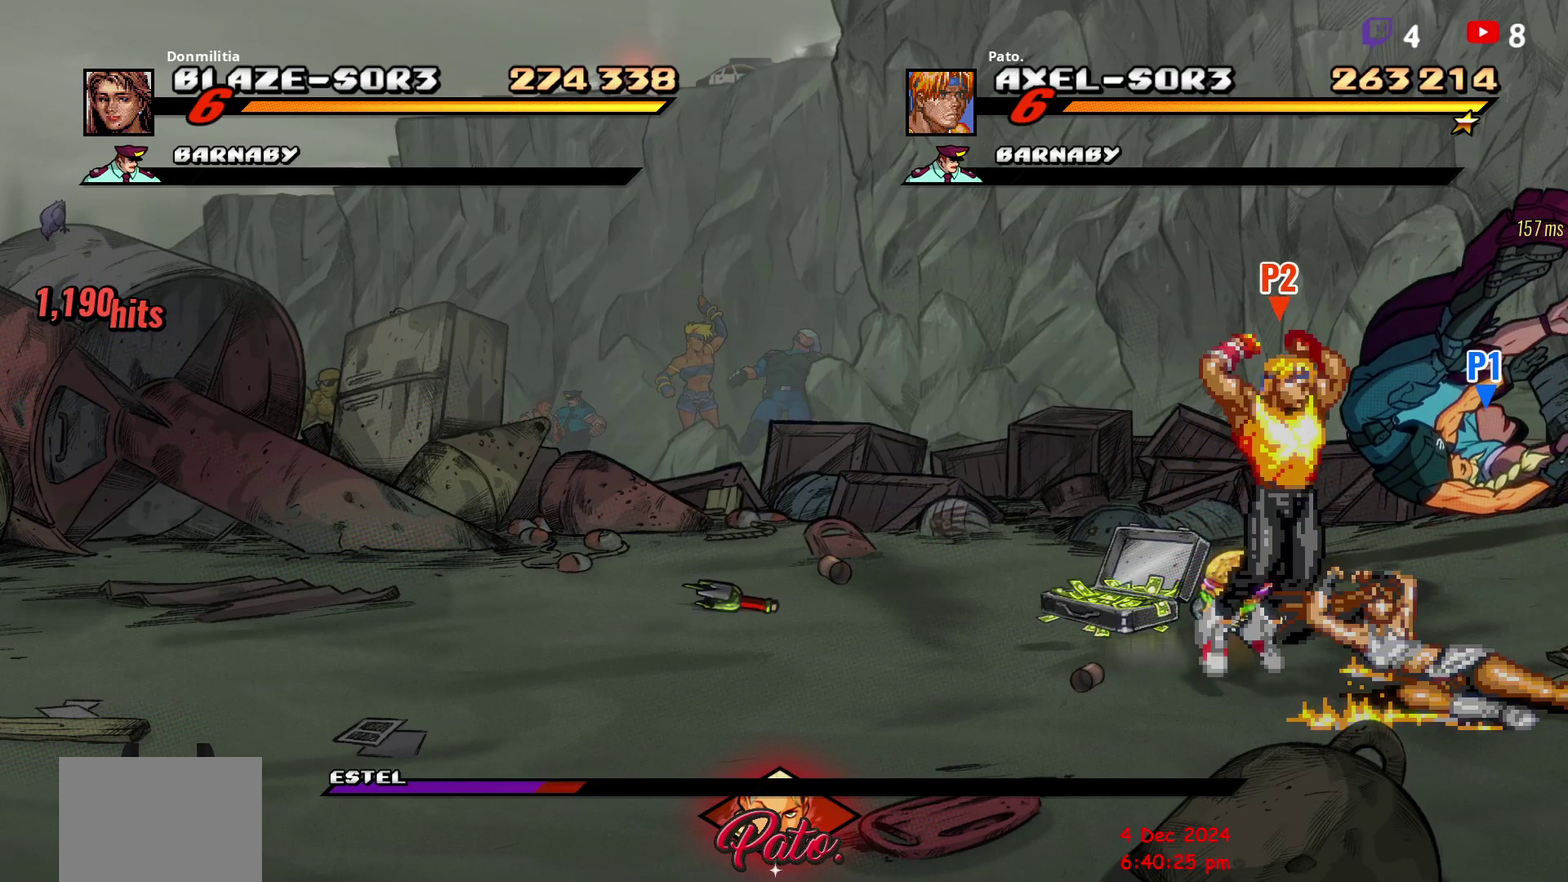
{"buttons": [], "right_stick": "center", "events": [[300, "Y", "down"], [350, "Y", "up"], [417, "Y", "down"], [483, "Y", "up"]]}
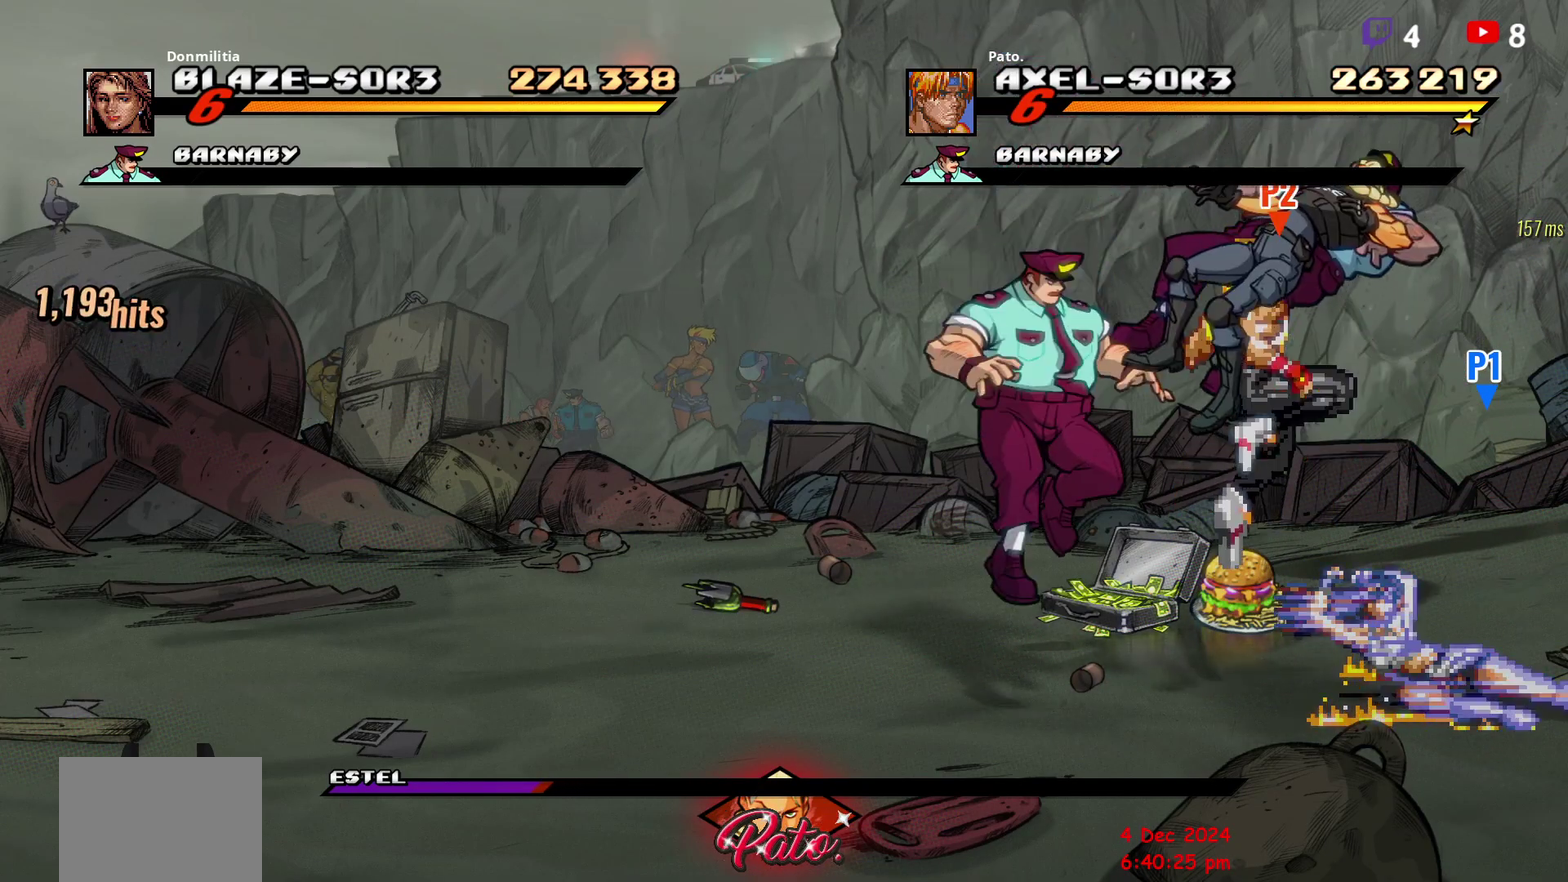
{"buttons": ["L1"], "right_stick": "center", "events": [[133, "L1", "down"], [233, "L1", "up"], [300, "L1", "down"], [383, "L1", "up"], [450, "L1", "down"]]}
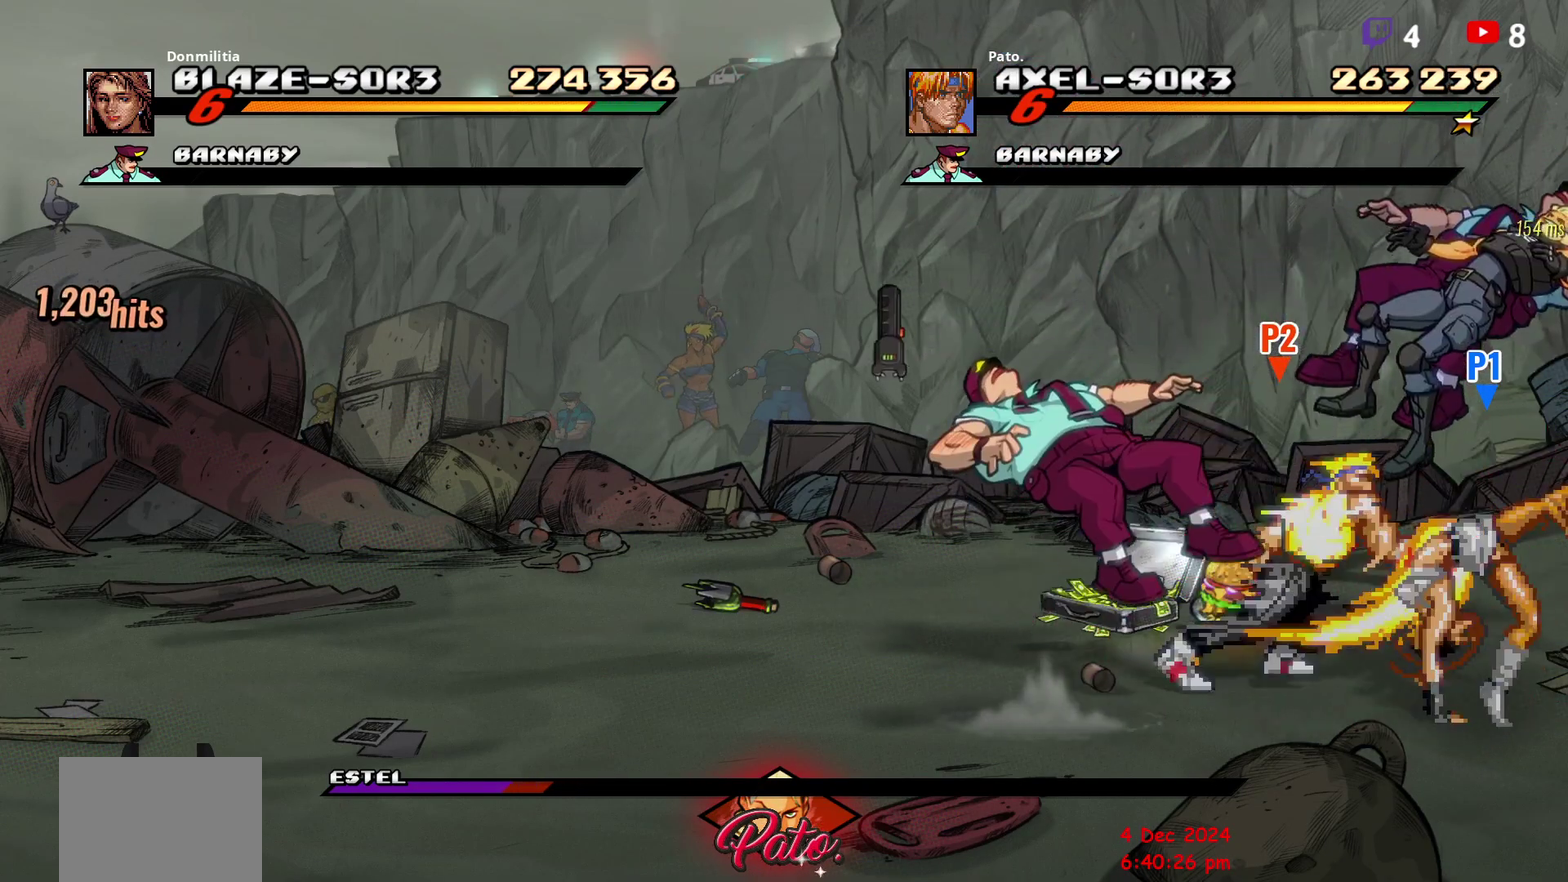
{"buttons": ["Y"], "right_stick": "center", "events": [[33, "L1", "up"], [200, "Y", "down"], [267, "Y", "up"], [333, "Y", "down"], [417, "Y", "up"], [467, "Y", "down"]]}
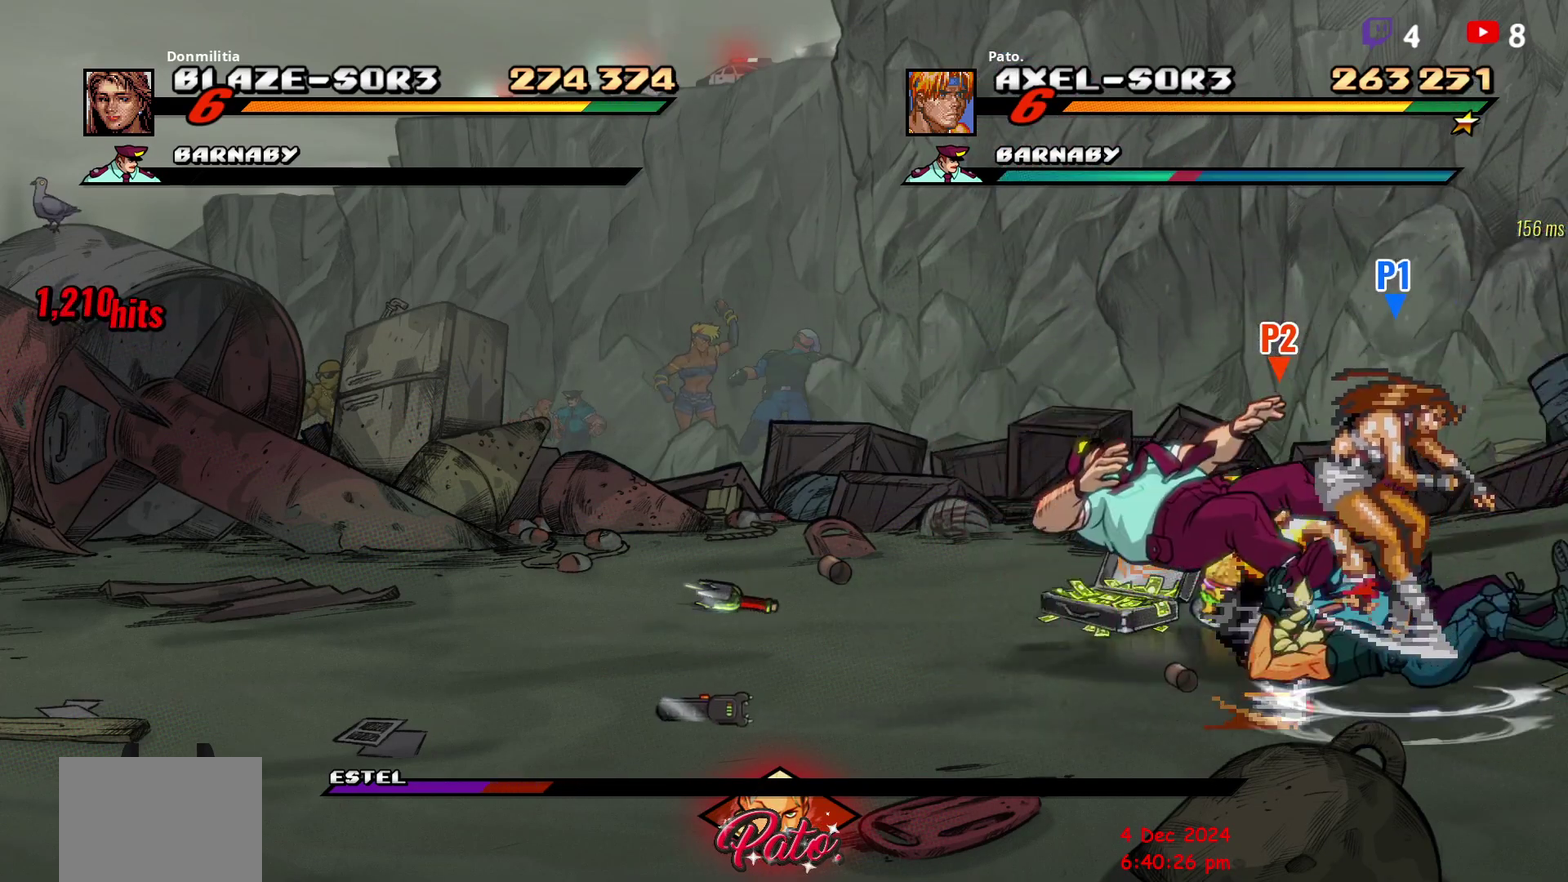
{"buttons": ["Y"], "right_stick": "center", "events": [[33, "Y", "up"], [83, "Y", "down"], [350, "Y", "up"], [417, "Y", "down"]]}
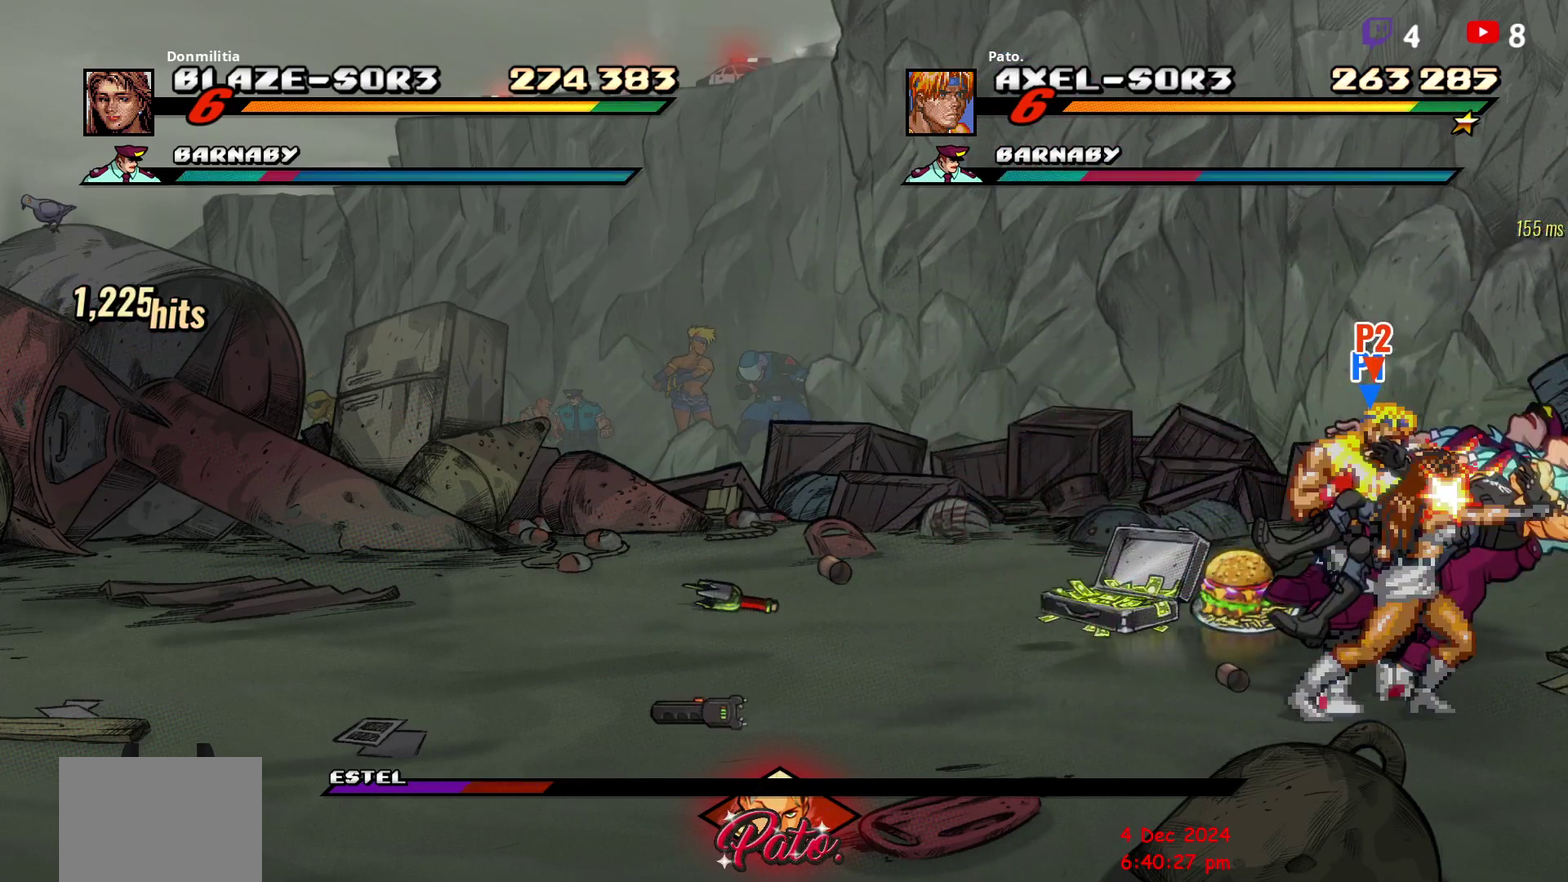
{"buttons": [], "right_stick": "center", "events": [[50, "Y", "up"], [117, "Y", "down"], [167, "Y", "up"], [367, "R2", "down"], [450, "R2", "up"]]}
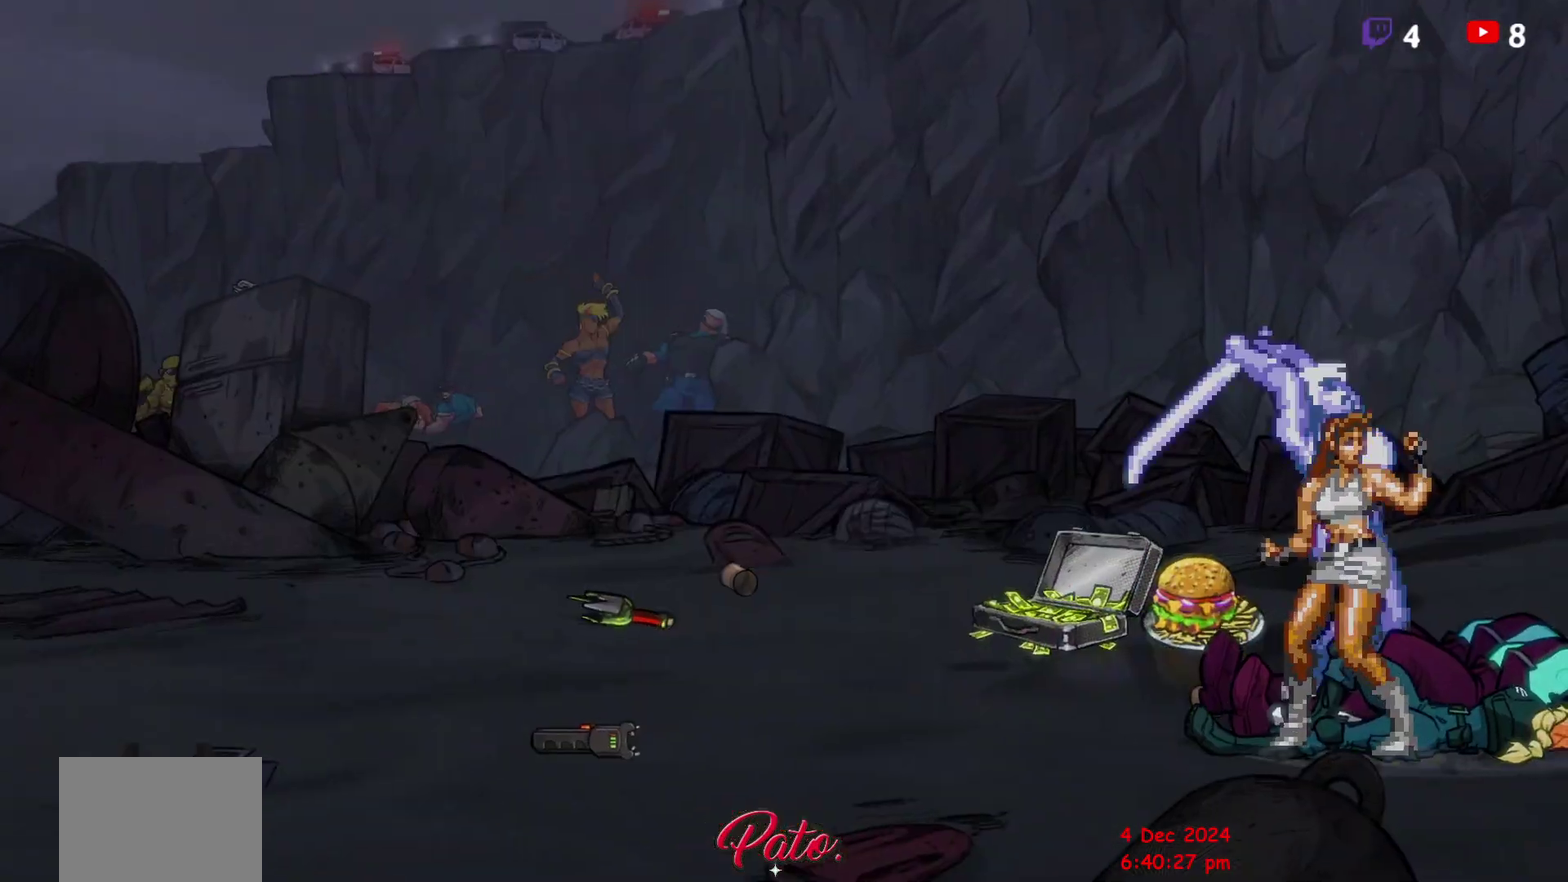
{"buttons": [], "right_stick": "center", "events": []}
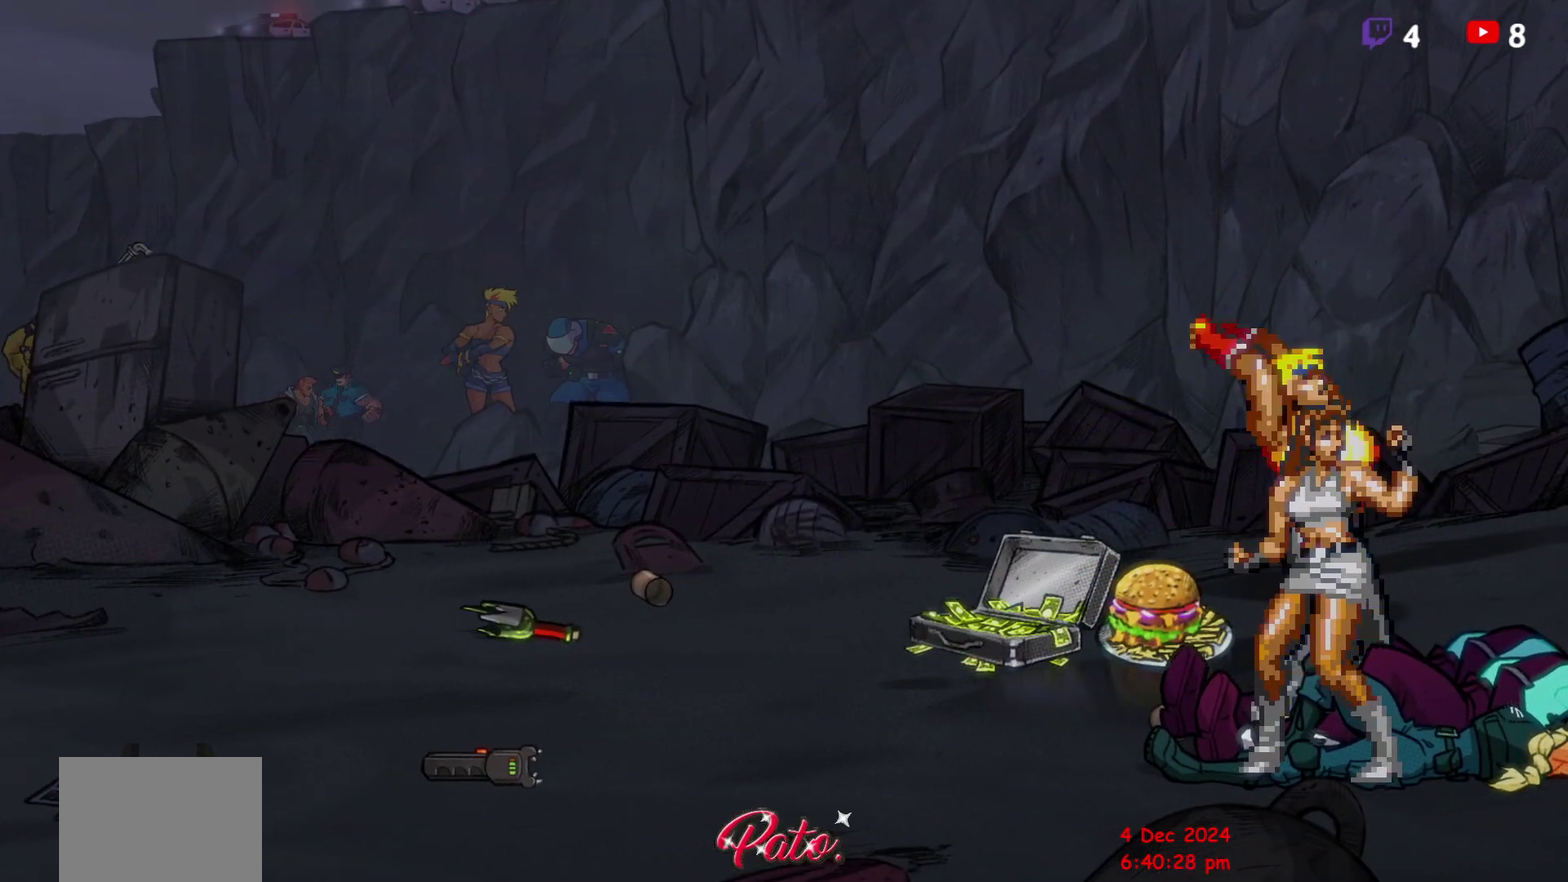
{"buttons": ["Y", "DPAD_RIGHT"], "right_stick": "center", "events": [[100, "DPAD_RIGHT", "down"], [150, "DPAD_RIGHT", "up"], [283, "DPAD_RIGHT", "down"], [333, "DPAD_RIGHT", "up"], [383, "DPAD_RIGHT", "down"], [467, "Y", "down"]]}
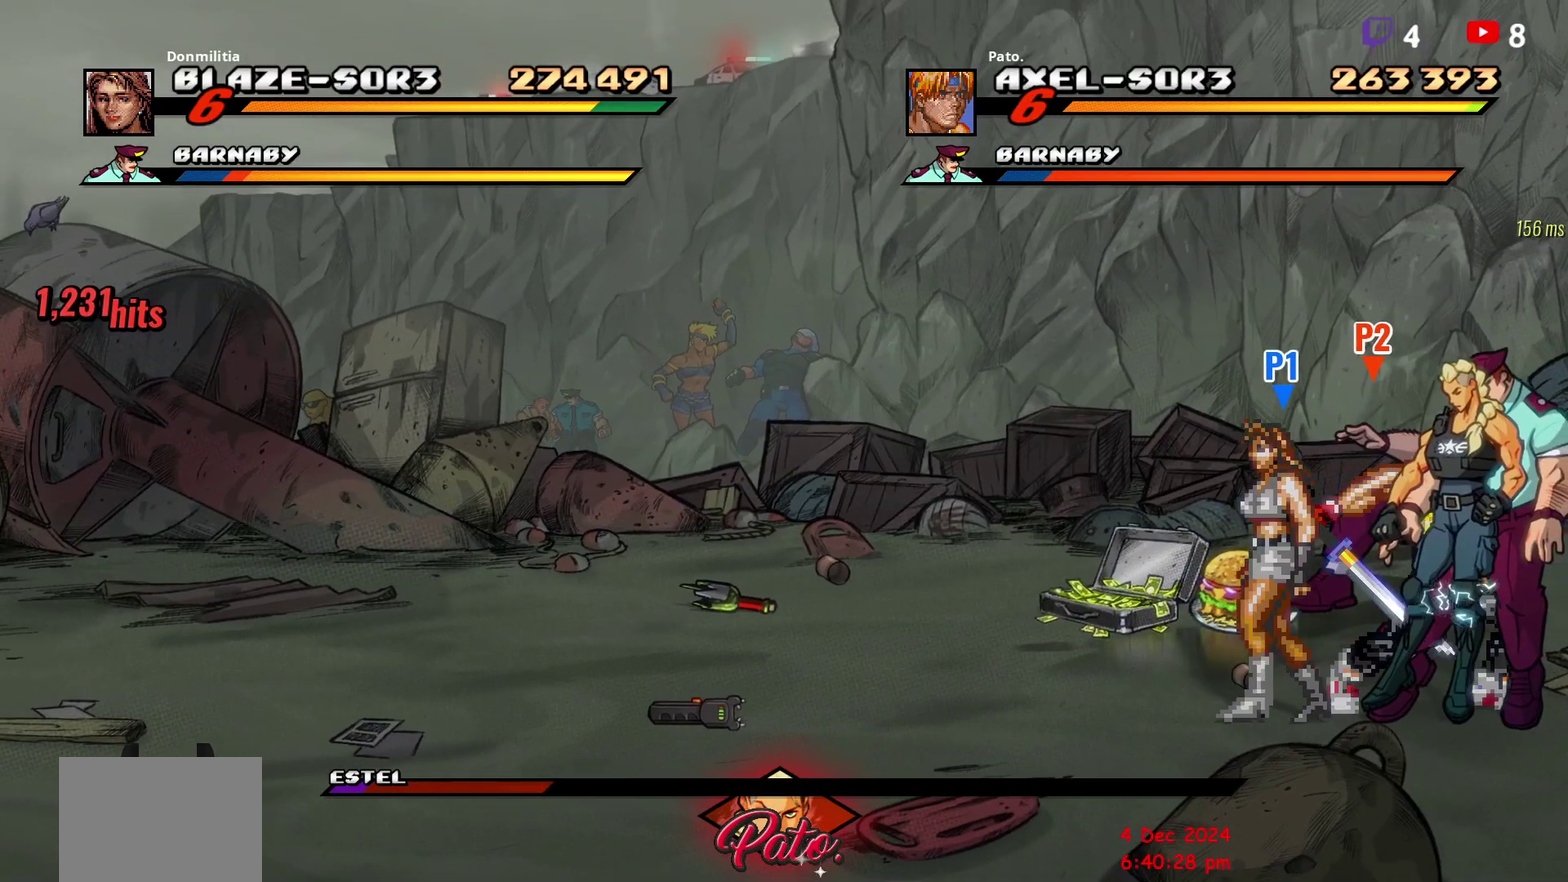
{"buttons": ["Y", "DPAD_LEFT"], "right_stick": "center", "events": [[17, "Y", "up"], [67, "Y", "down"], [183, "DPAD_RIGHT", "up"], [317, "DPAD_LEFT", "down"], [367, "Y", "up"], [450, "Y", "down"]]}
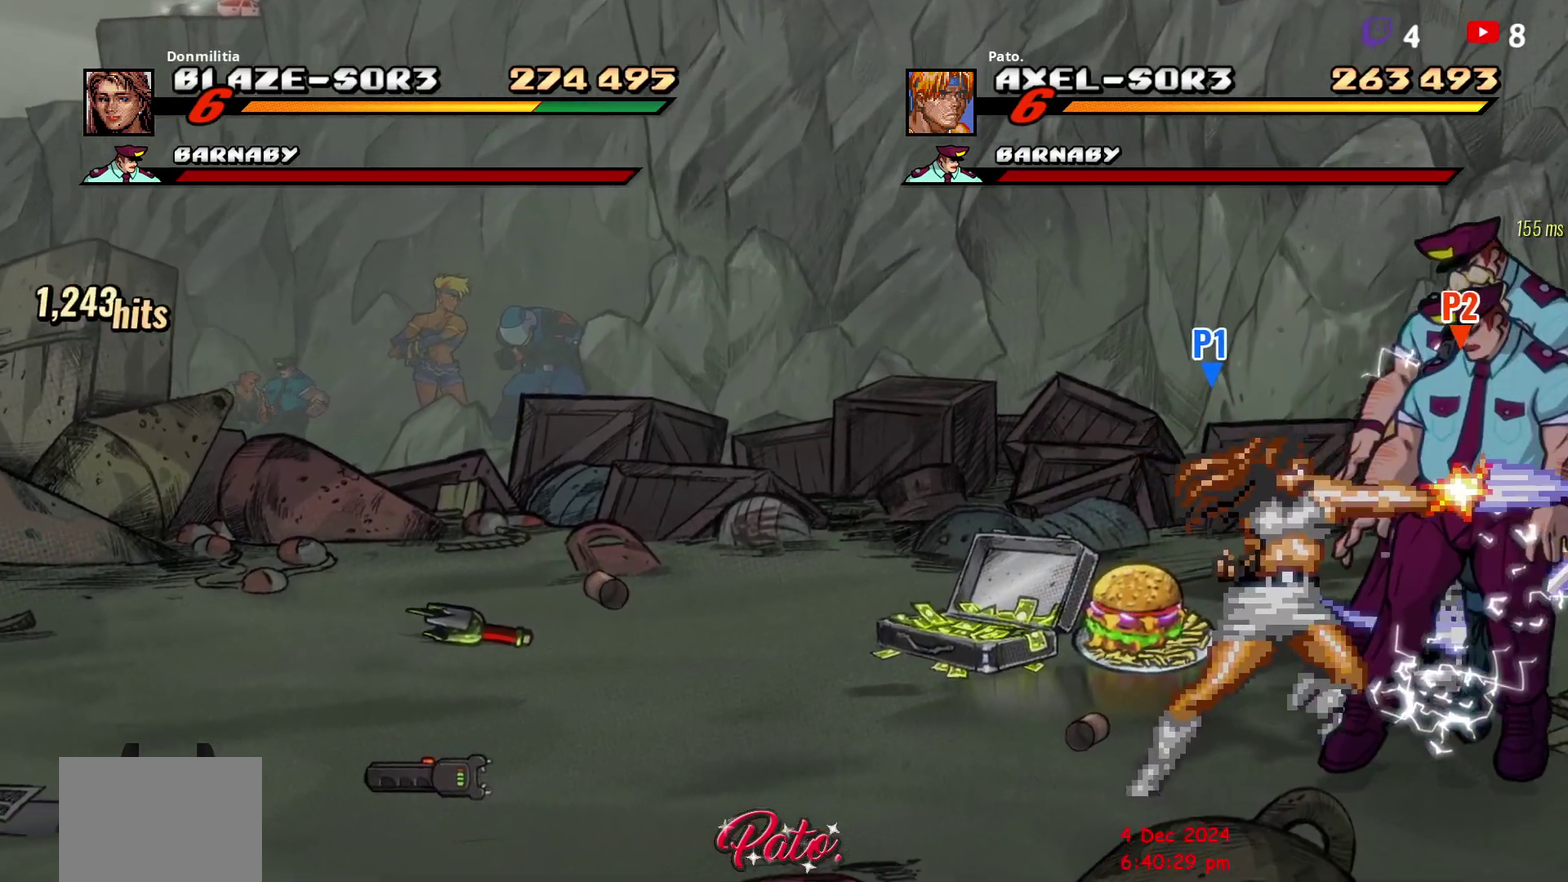
{"buttons": ["DPAD_LEFT"], "right_stick": "center", "events": [[33, "Y", "up"]]}
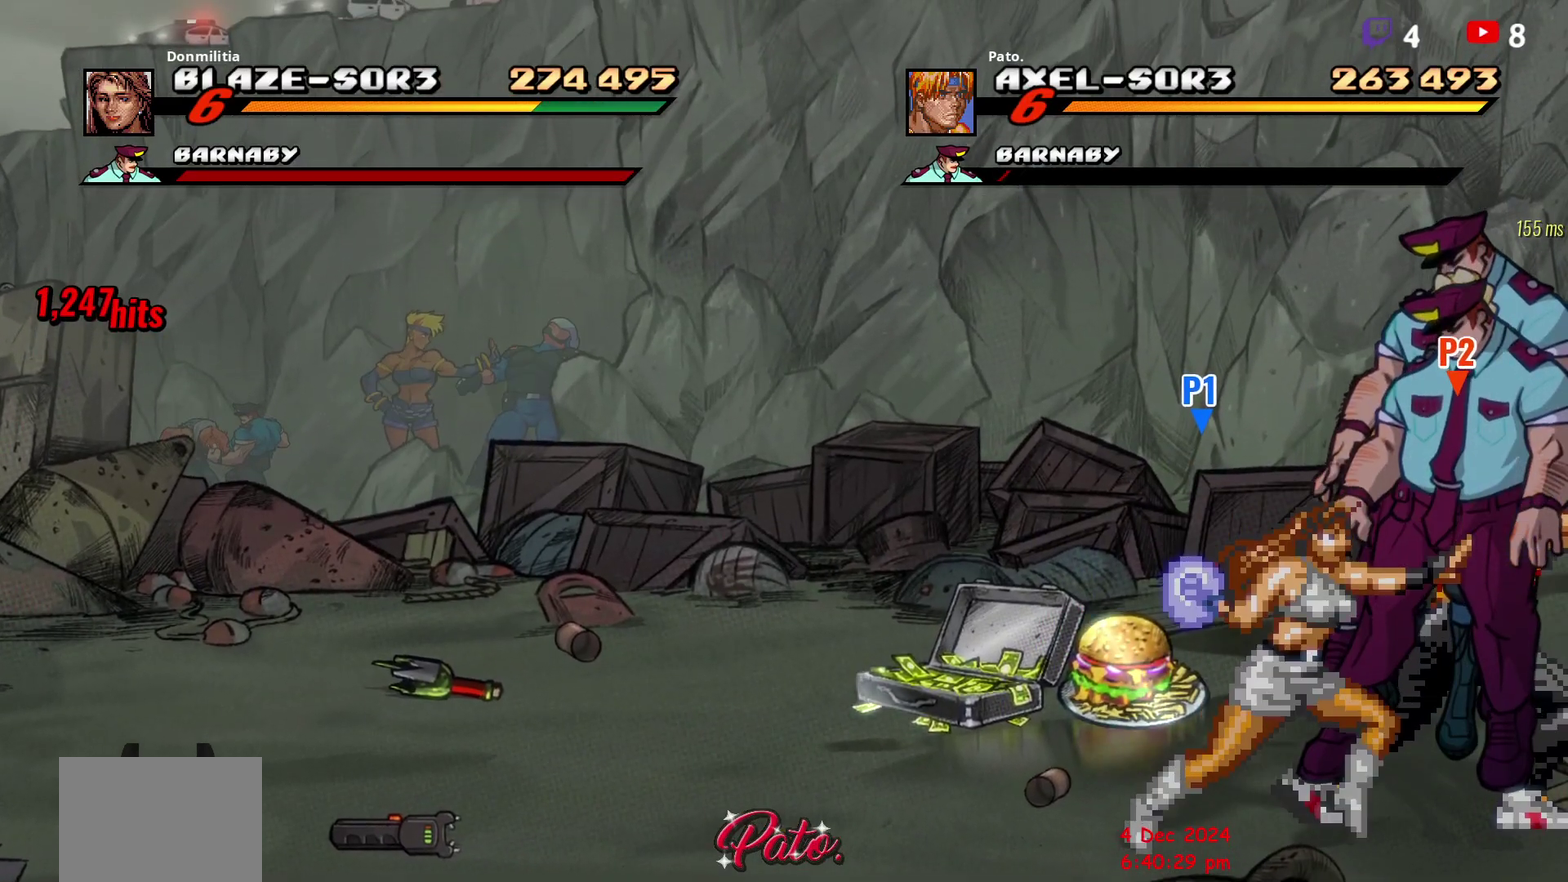
{"buttons": [], "right_stick": "center", "events": [[67, "DPAD_LEFT", "up"]]}